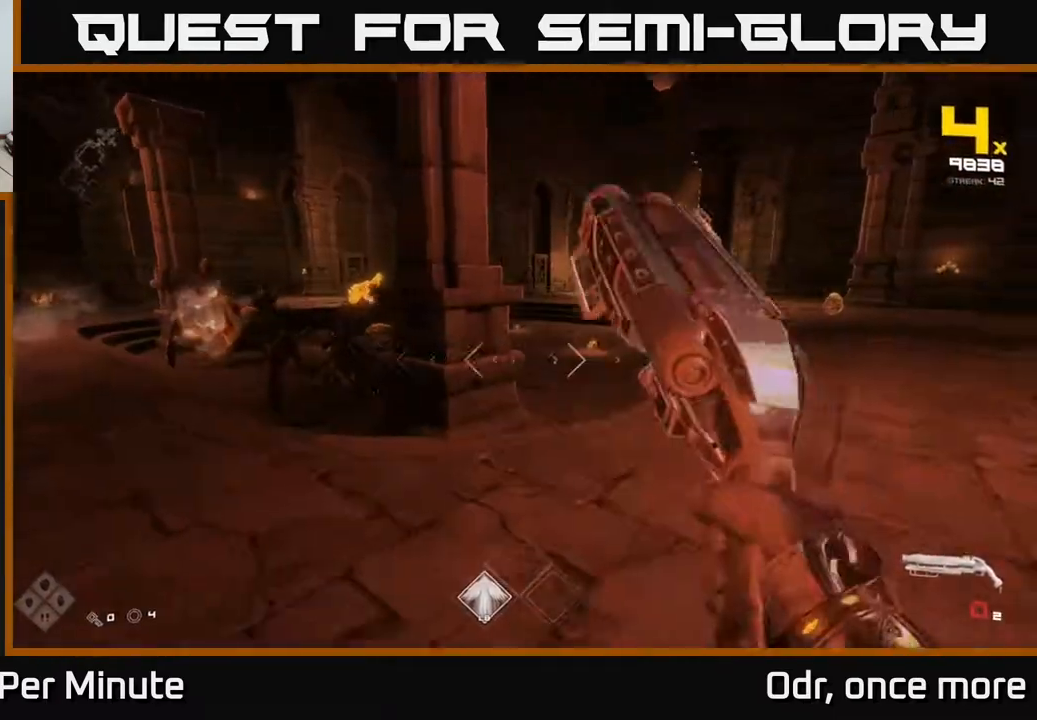
Gameplay with a controller (Xbox layout); each line is a JSON object with the inputs held at the frame after it. "events" lists button and stick changes between this image and that frame as [ms after this image, input, new state], when the widget could be followed in between.
{"buttons": [], "left_stick": "up", "right_stick": "left", "events": [[50, "R1", "up"], [83, "left_stick", "right"], [250, "R1", "down"], [300, "left_stick", "up-right"], [400, "R1", "up"], [400, "left_stick", "up"], [433, "right_stick", "left"]]}
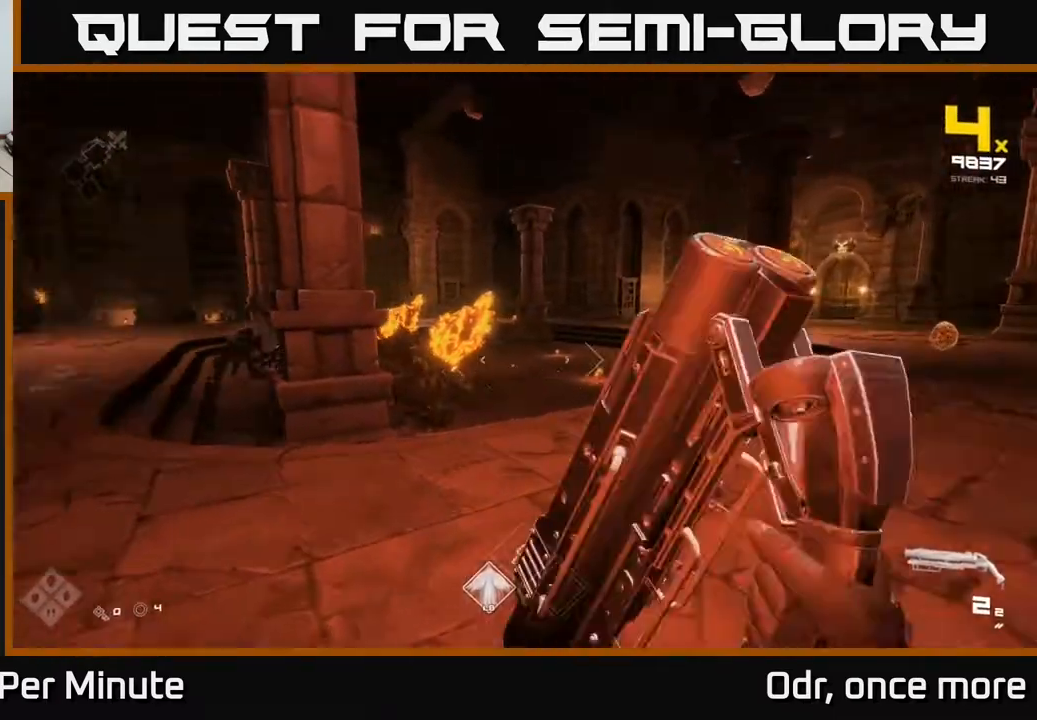
{"buttons": ["R2"], "left_stick": "right", "right_stick": "left", "events": [[150, "R2", "down"], [167, "right_stick", "center"], [200, "left_stick", "right"], [267, "R2", "up"], [417, "right_stick", "left"], [483, "R2", "down"]]}
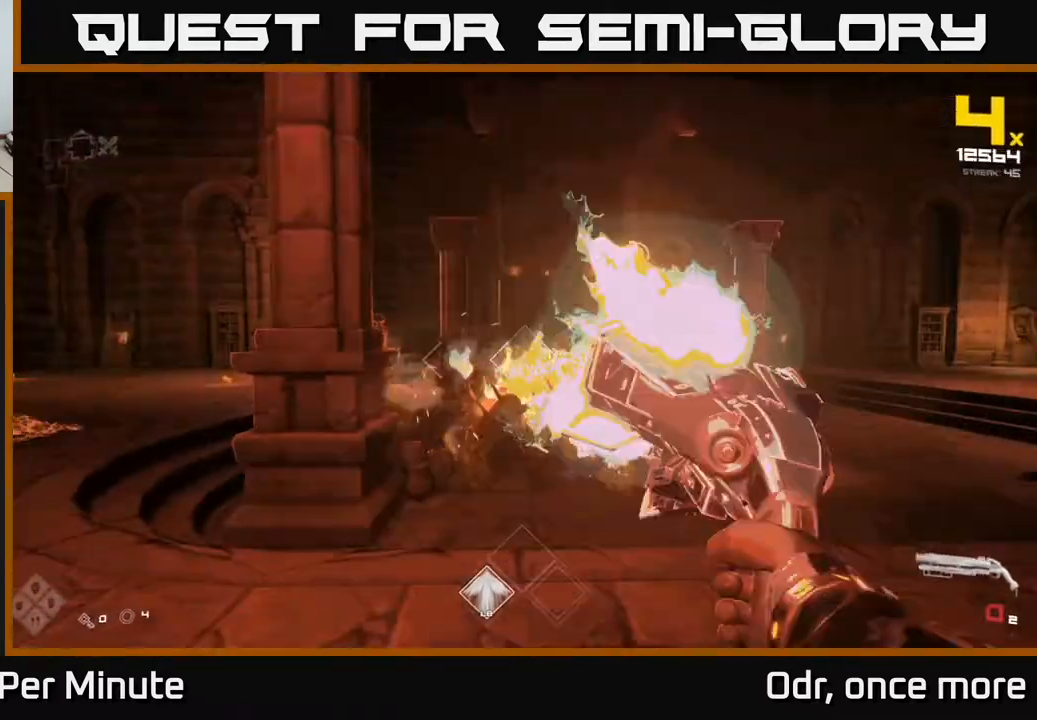
{"buttons": [], "left_stick": "right", "right_stick": "center", "events": [[33, "right_stick", "center"], [83, "R2", "up"], [200, "left_stick", "down-right"], [250, "right_stick", "right"], [317, "R1", "down"], [367, "left_stick", "right"], [450, "R1", "up"], [450, "right_stick", "center"]]}
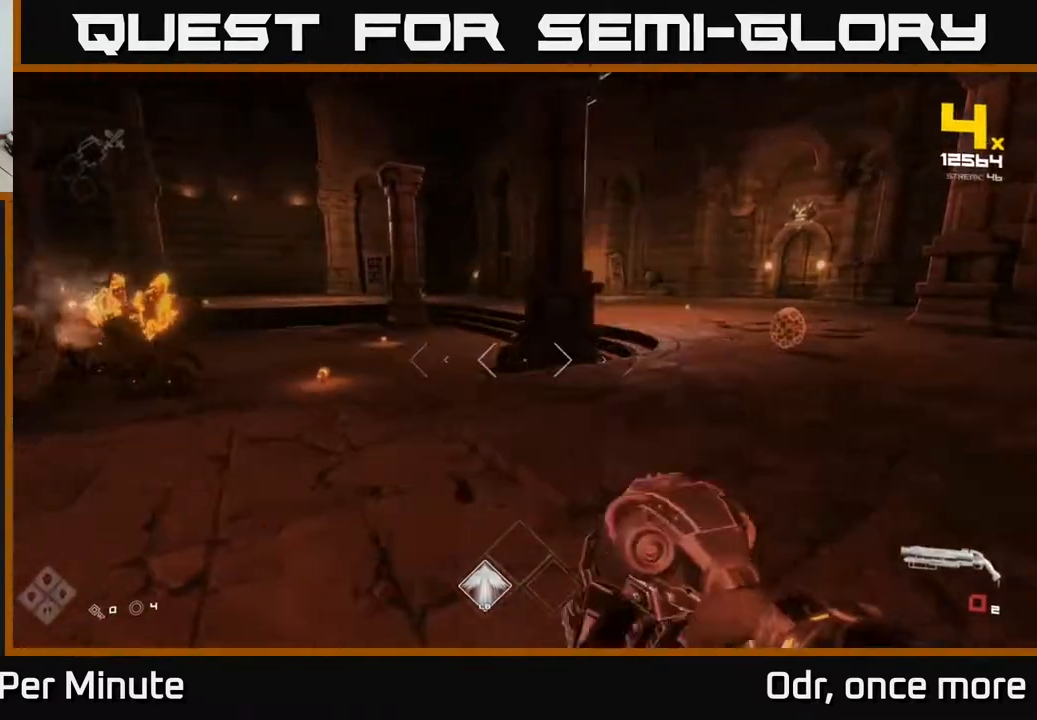
{"buttons": ["R2"], "left_stick": "up", "right_stick": "center", "events": [[117, "R1", "down"], [183, "left_stick", "up-right"], [267, "R1", "up"], [283, "right_stick", "right"], [400, "left_stick", "up"], [400, "right_stick", "center"], [500, "R2", "down"]]}
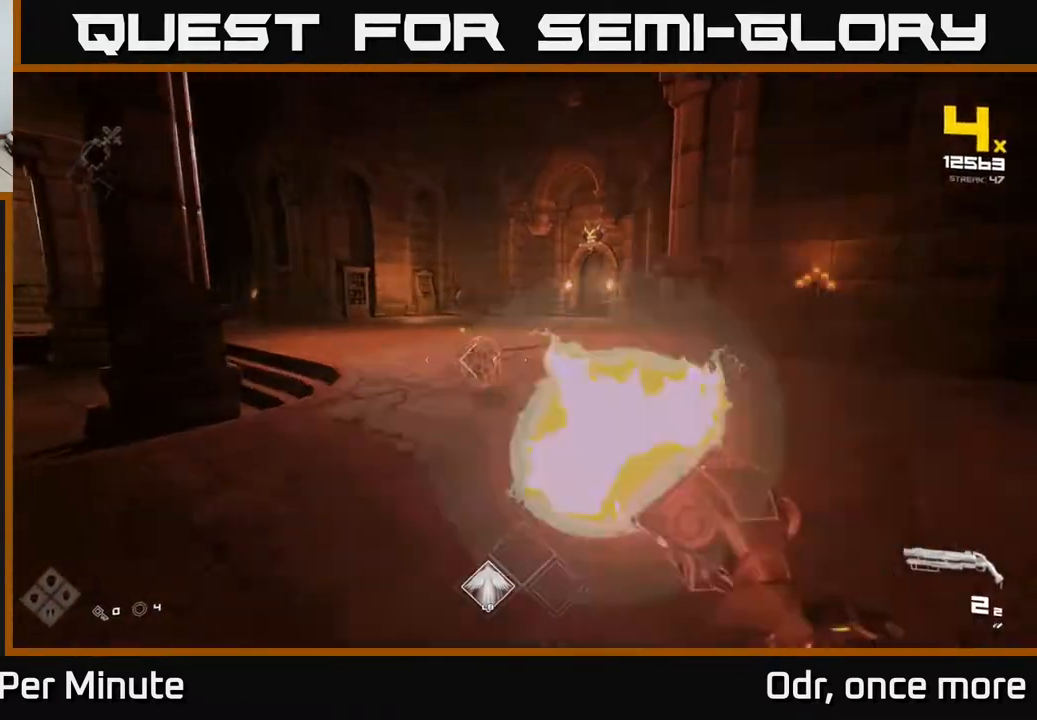
{"buttons": [], "left_stick": "right", "right_stick": "center", "events": [[133, "R2", "up"], [217, "left_stick", "center"], [217, "right_stick", "down-left"], [317, "right_stick", "center"], [333, "R2", "down"], [350, "left_stick", "right"], [450, "R2", "up"]]}
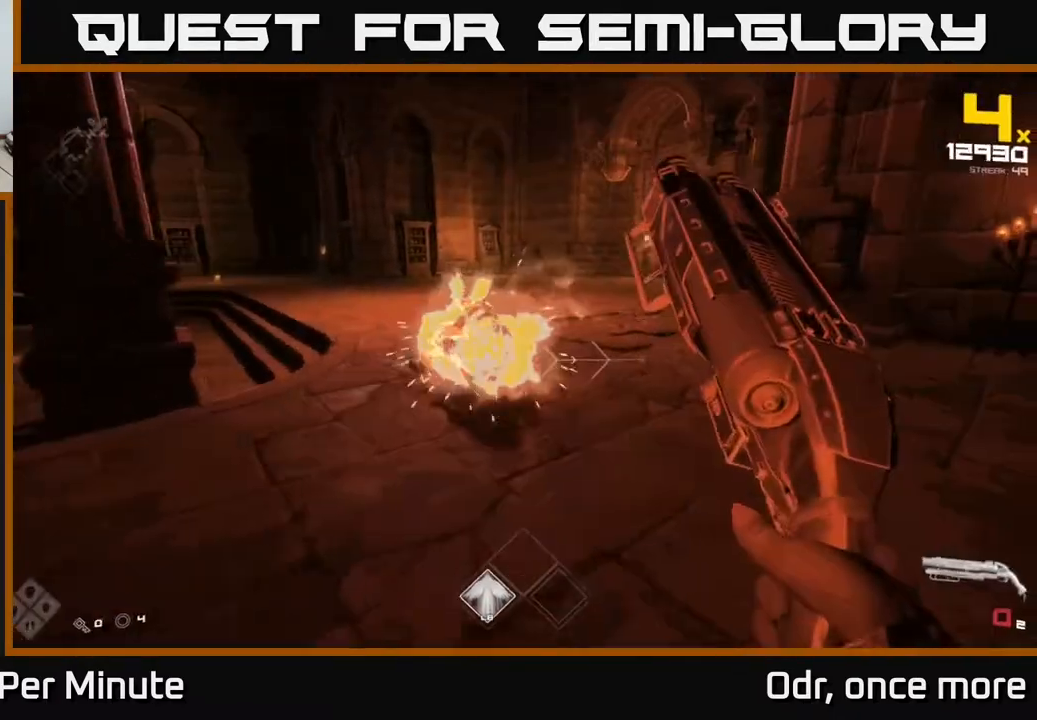
{"buttons": ["R1"], "left_stick": "up-right", "right_stick": "left", "events": [[100, "right_stick", "left"], [200, "R1", "down"], [267, "right_stick", "center"], [300, "R1", "up"], [417, "left_stick", "up-right"], [483, "R1", "down"], [483, "right_stick", "left"]]}
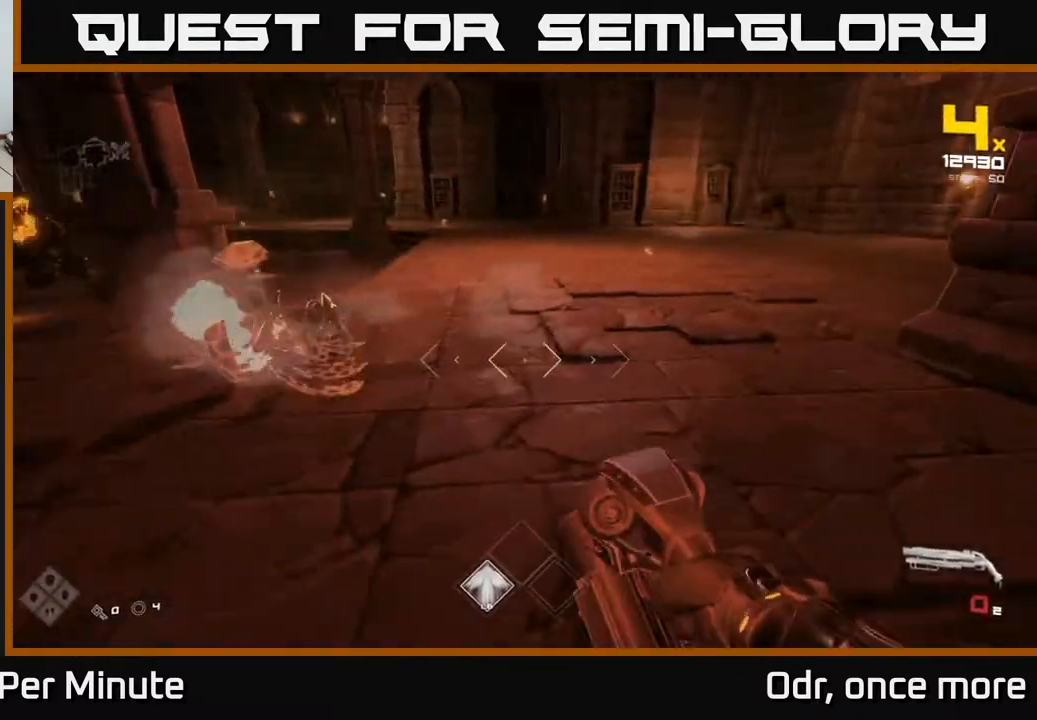
{"buttons": [], "left_stick": "right", "right_stick": "center", "events": [[133, "R1", "up"], [150, "left_stick", "right"], [383, "R2", "down"], [450, "R2", "up"], [467, "right_stick", "center"]]}
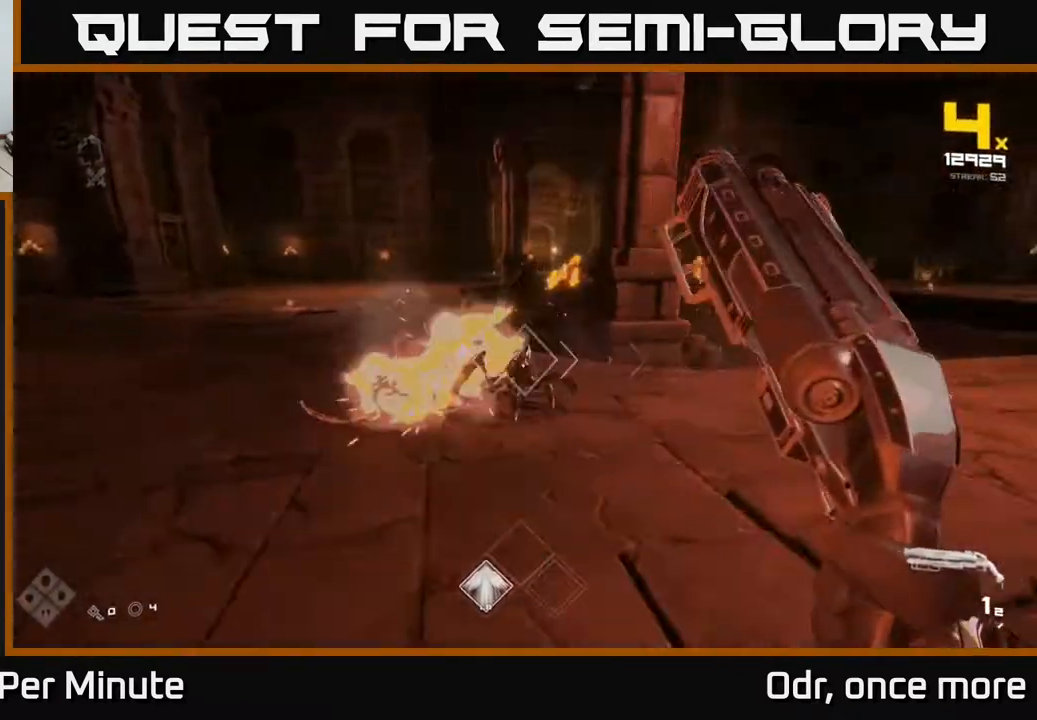
{"buttons": [], "left_stick": "down-right", "right_stick": "center", "events": [[133, "right_stick", "left"], [233, "R2", "down"], [333, "left_stick", "down-right"], [367, "right_stick", "center"], [383, "R2", "up"]]}
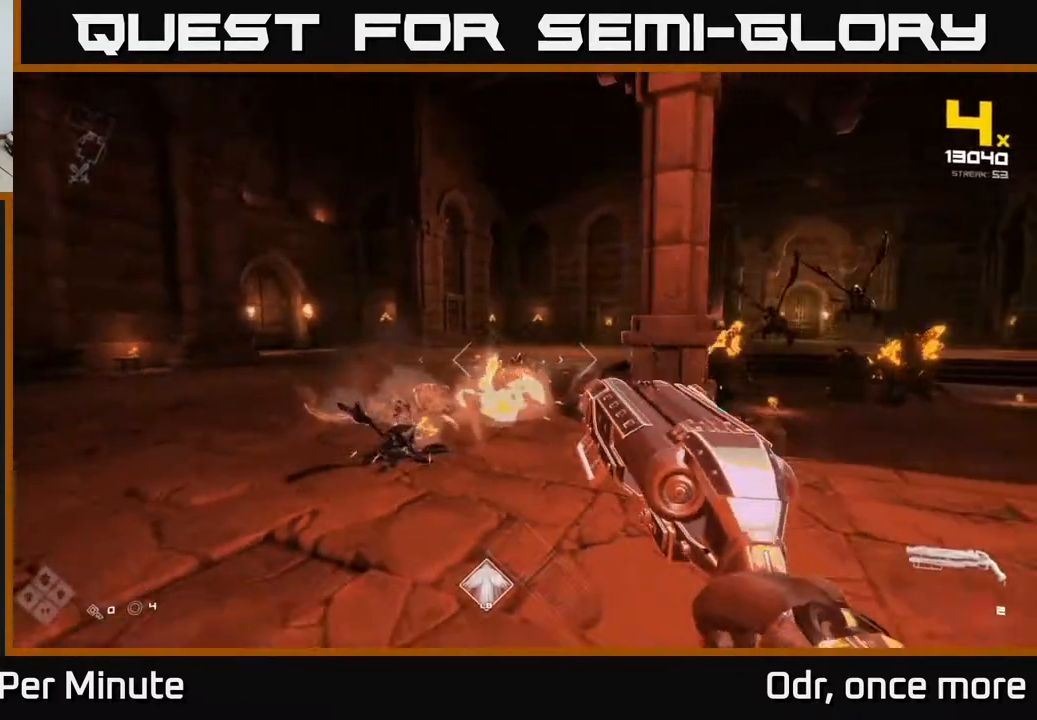
{"buttons": [], "left_stick": "up-left", "right_stick": "center", "events": [[67, "R1", "down"], [183, "R1", "up"], [250, "left_stick", "center"], [333, "left_stick", "up-left"], [367, "R1", "down"], [500, "R1", "up"]]}
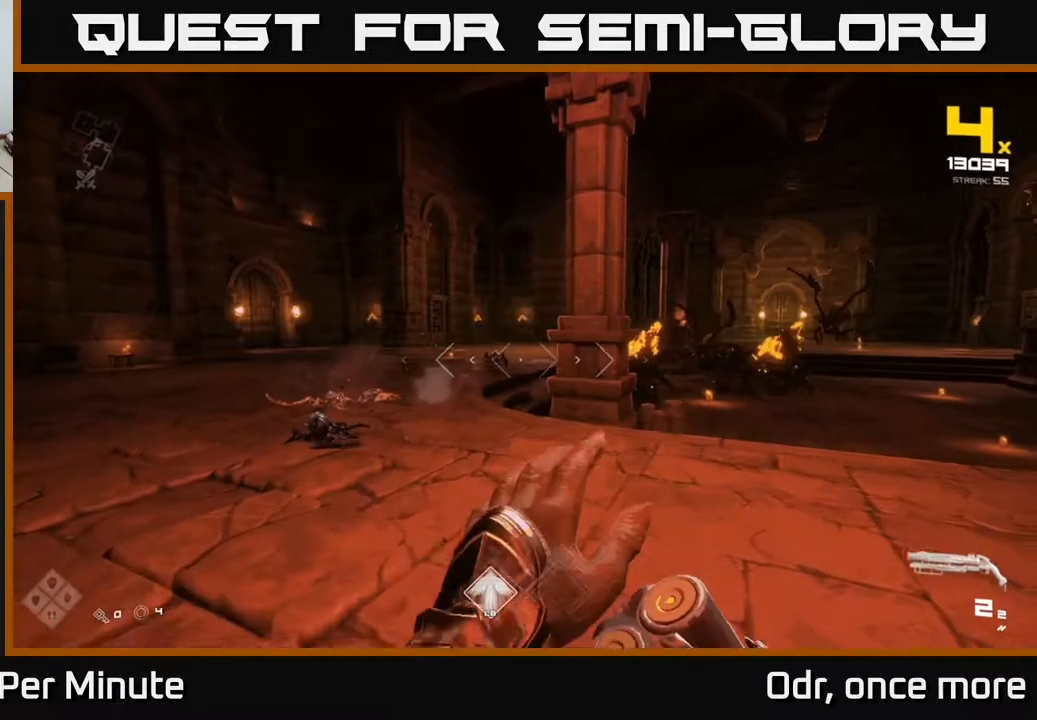
{"buttons": [], "left_stick": "up-left", "right_stick": "right", "events": [[233, "R2", "down"], [317, "R2", "up"], [467, "right_stick", "right"]]}
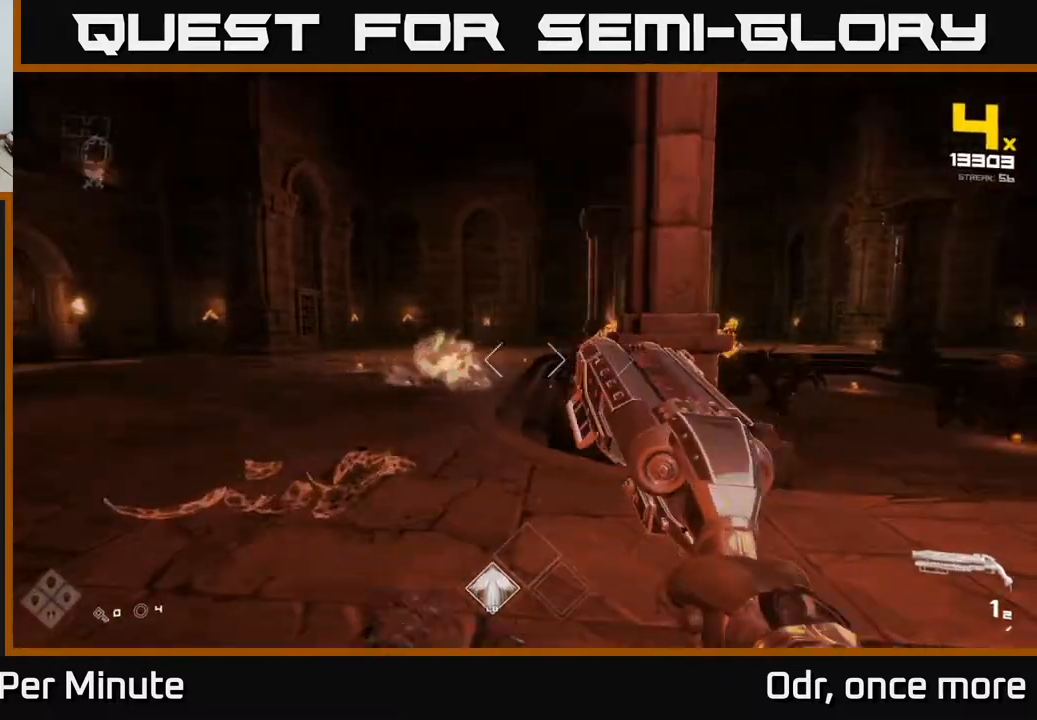
{"buttons": ["R1"], "left_stick": "left", "right_stick": "center", "events": [[83, "R2", "down"], [133, "right_stick", "center"], [167, "R2", "up"], [267, "left_stick", "left"], [283, "right_stick", "right"], [400, "R1", "down"], [450, "right_stick", "center"]]}
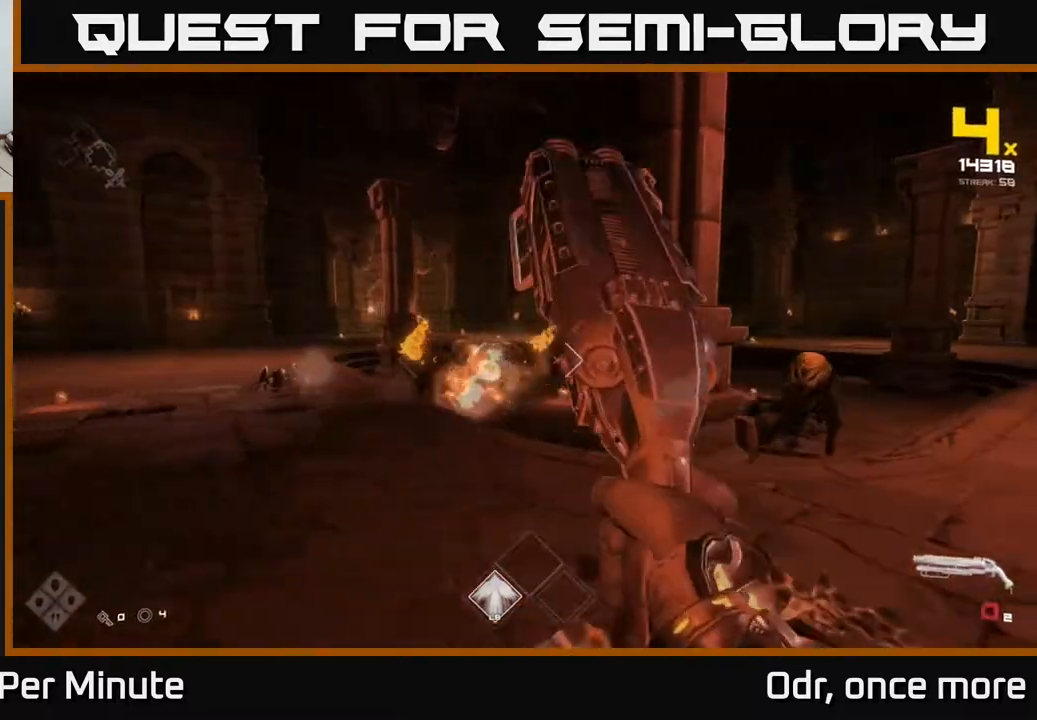
{"buttons": [], "left_stick": "left", "right_stick": "center", "events": [[17, "R1", "up"], [217, "R1", "down"], [350, "R1", "up"]]}
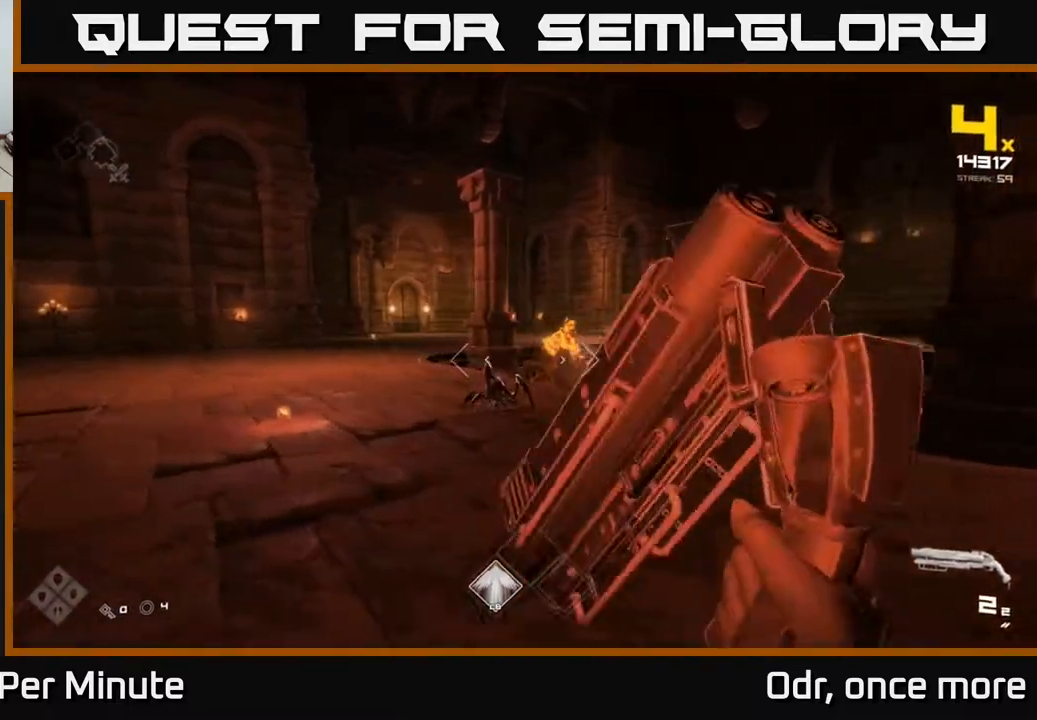
{"buttons": ["R2"], "left_stick": "left", "right_stick": "center", "events": [[33, "left_stick", "up-left"], [83, "R2", "down"], [183, "R2", "up"], [383, "left_stick", "left"], [417, "R2", "down"]]}
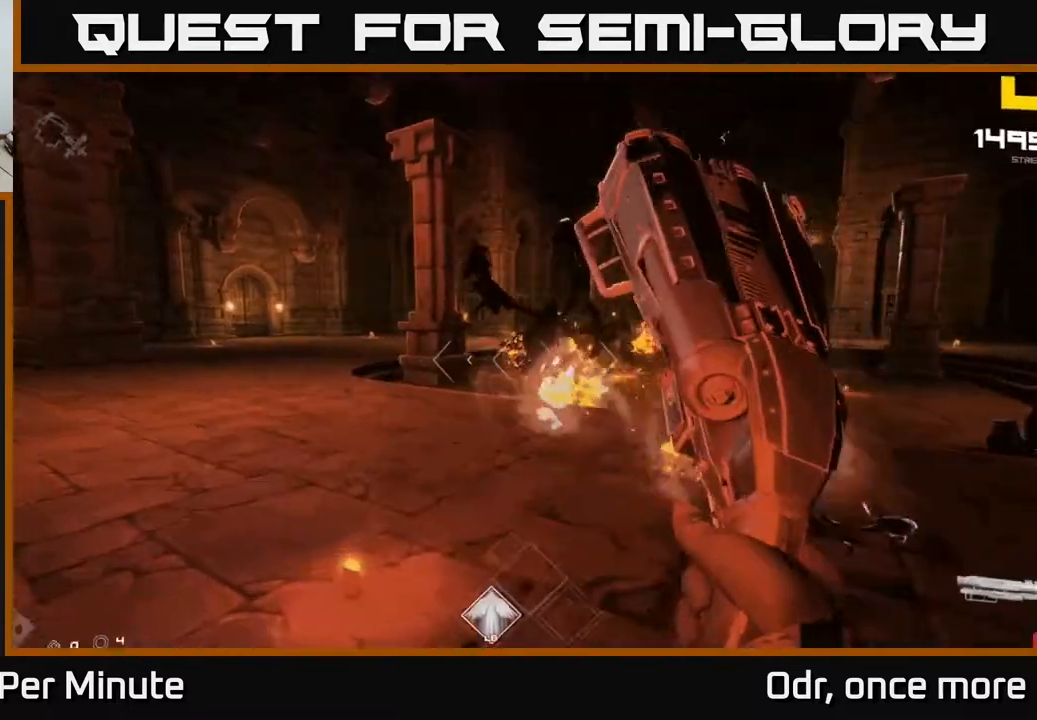
{"buttons": [], "left_stick": "down", "right_stick": "right", "events": [[17, "R2", "up"], [117, "right_stick", "right"], [217, "R1", "down"], [333, "left_stick", "down-left"], [350, "R1", "up"], [483, "left_stick", "down"]]}
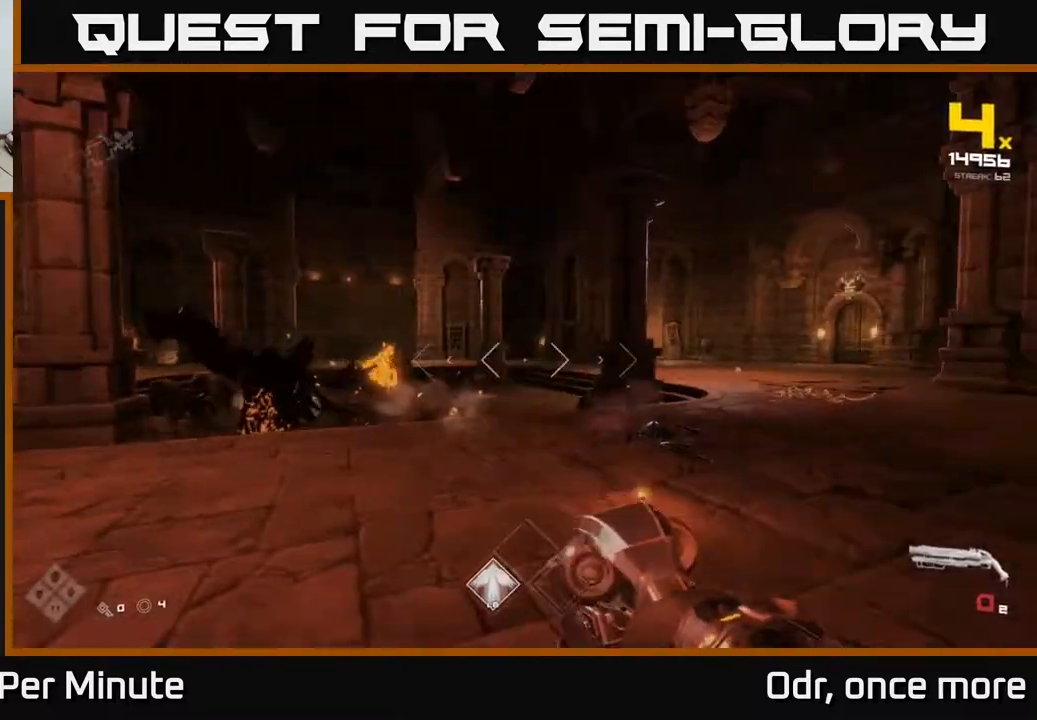
{"buttons": [], "left_stick": "center", "right_stick": "right", "events": [[50, "R1", "down"], [150, "R1", "up"], [150, "left_stick", "center"], [150, "right_stick", "center"], [383, "right_stick", "right"]]}
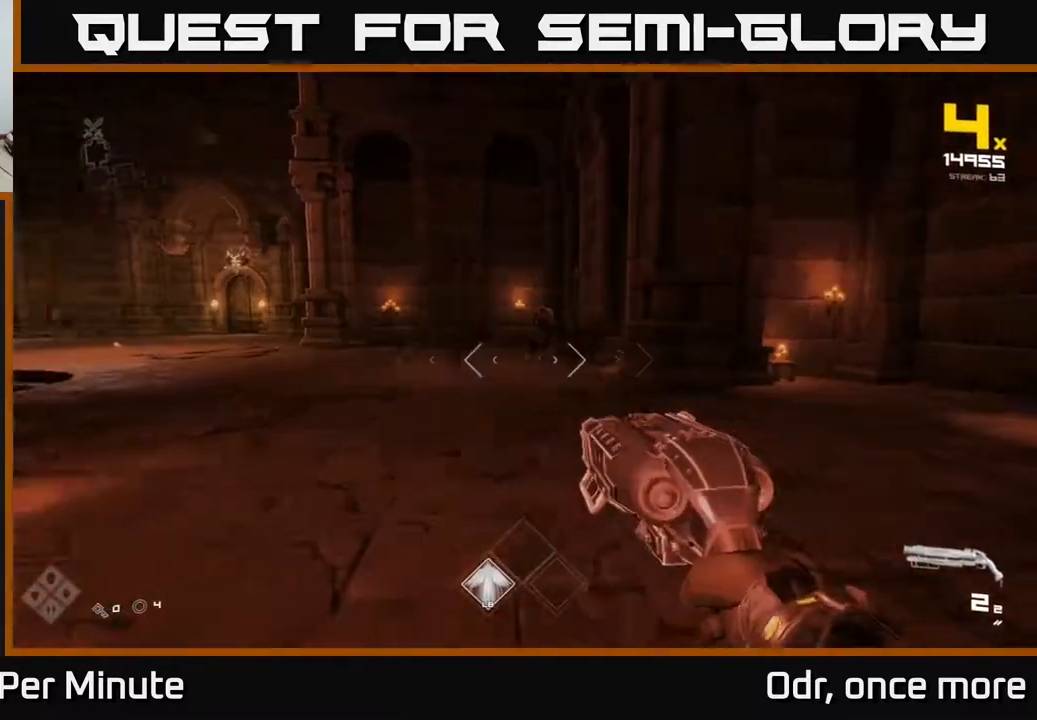
{"buttons": [], "left_stick": "up", "right_stick": "center", "events": [[50, "right_stick", "center"], [67, "left_stick", "up"], [233, "right_stick", "up-right"], [300, "R2", "down"], [350, "right_stick", "center"], [400, "R2", "up"]]}
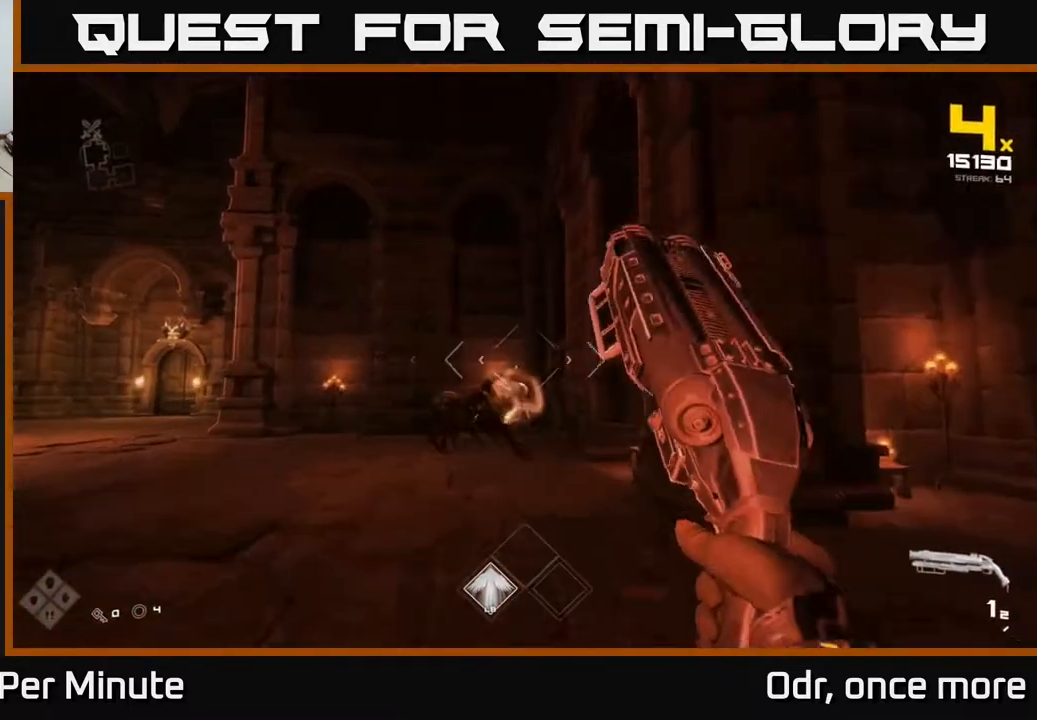
{"buttons": ["R1"], "left_stick": "right", "right_stick": "left", "events": [[133, "R2", "down"], [233, "R2", "up"], [417, "right_stick", "left"], [433, "left_stick", "right"], [467, "R1", "down"]]}
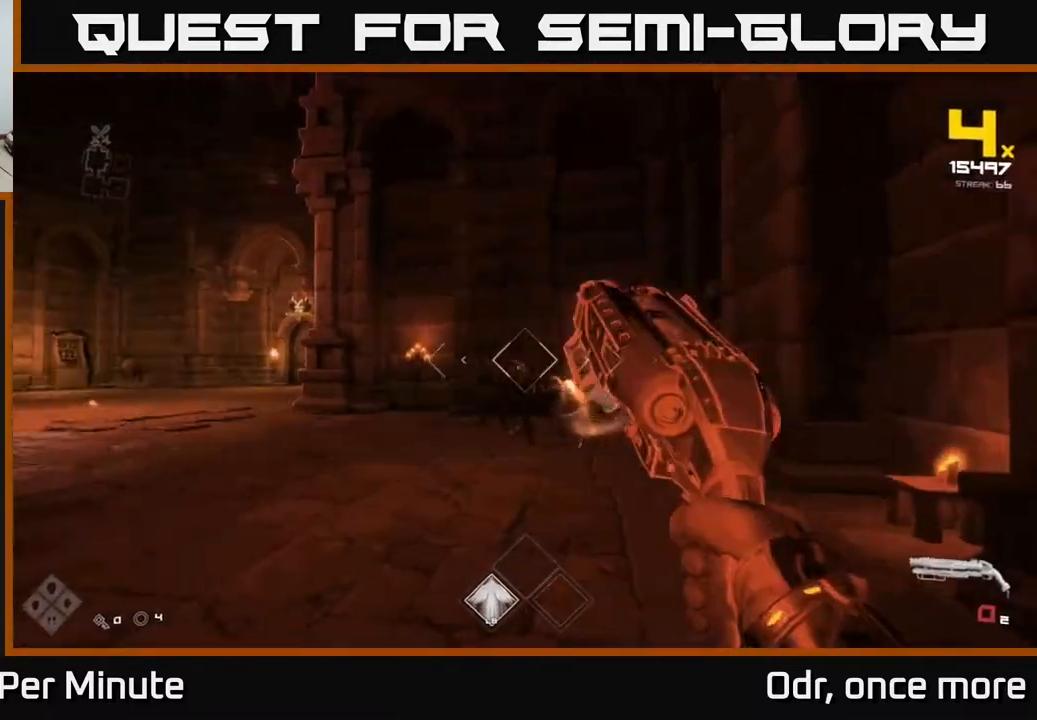
{"buttons": [], "left_stick": "up", "right_stick": "center", "events": [[83, "right_stick", "center"], [117, "R1", "up"], [133, "left_stick", "center"], [183, "left_stick", "up"], [267, "R1", "down"], [400, "R1", "up"]]}
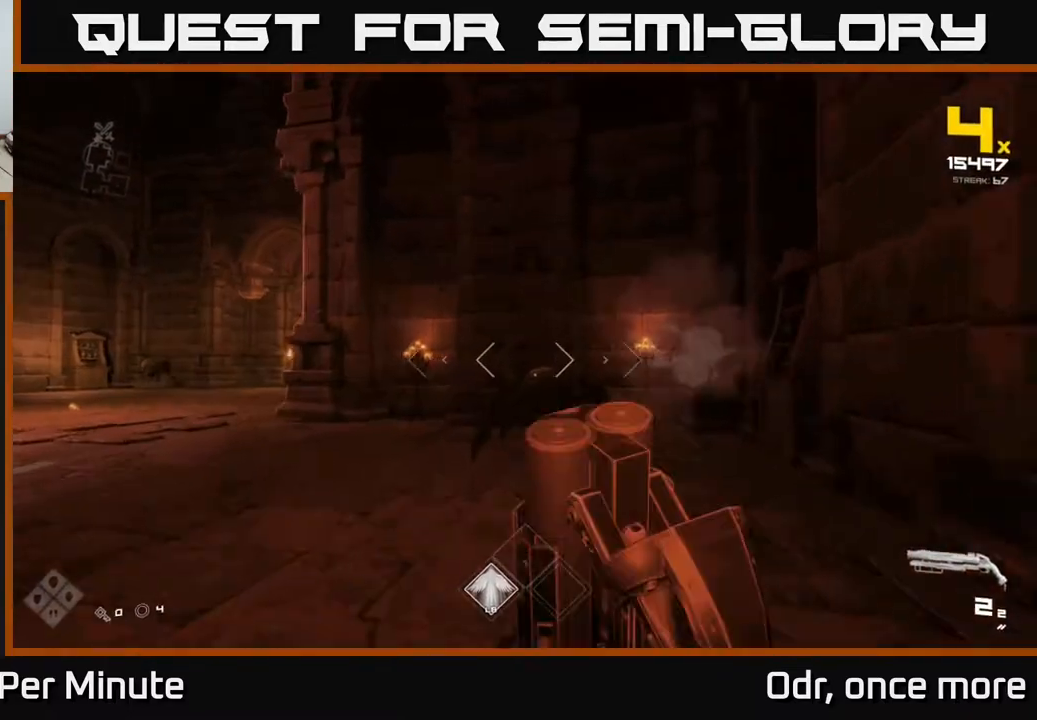
{"buttons": ["R1"], "left_stick": "right", "right_stick": "left", "events": [[133, "R2", "down"], [267, "R2", "up"], [367, "left_stick", "right"], [400, "right_stick", "left"], [500, "R1", "down"]]}
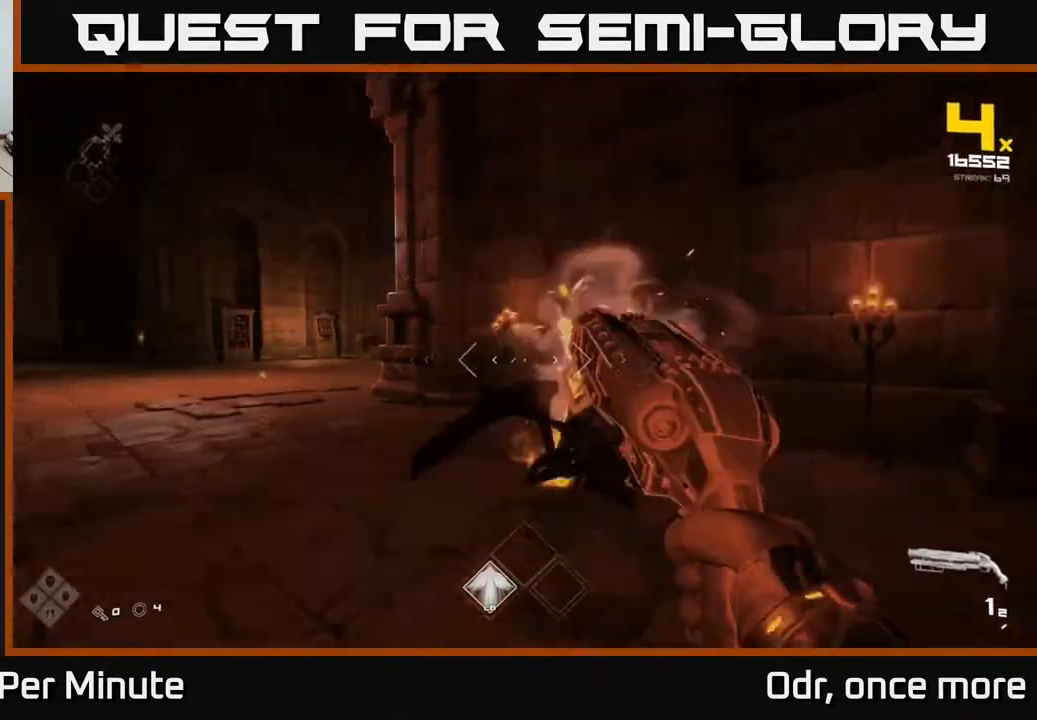
{"buttons": [], "left_stick": "up-right", "right_stick": "center", "events": [[83, "left_stick", "up-right"], [150, "R1", "up"], [317, "R1", "down"], [467, "R1", "up"], [467, "right_stick", "center"]]}
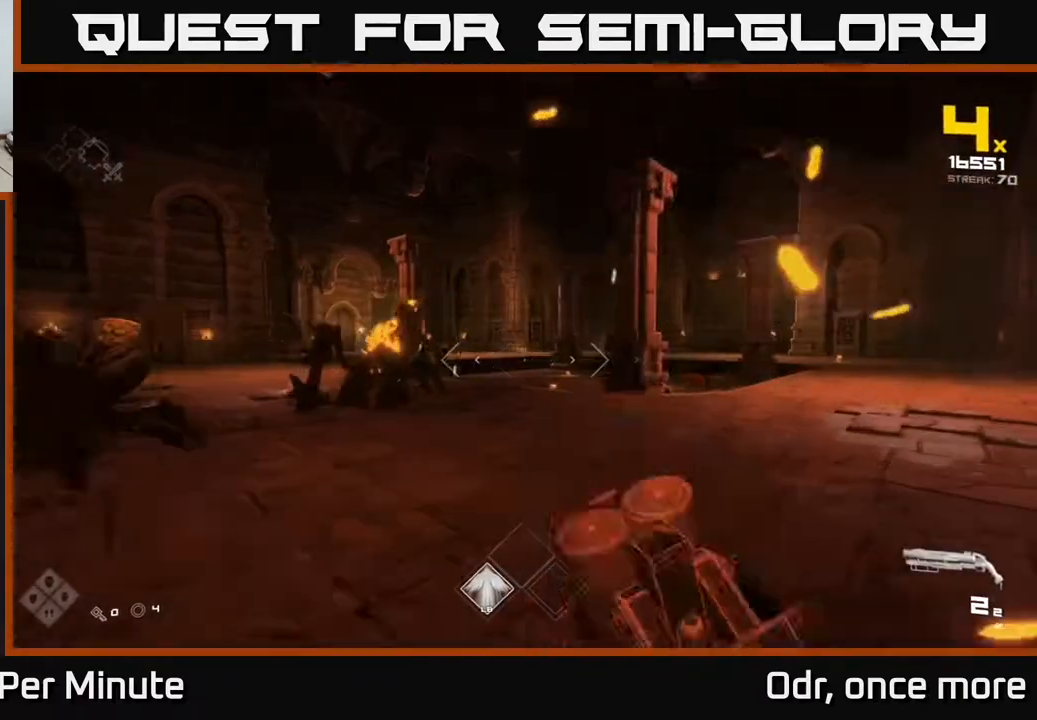
{"buttons": ["R2"], "left_stick": "right", "right_stick": "left", "events": [[117, "right_stick", "left"], [217, "left_stick", "right"], [383, "right_stick", "center"], [483, "R2", "down"], [500, "right_stick", "left"]]}
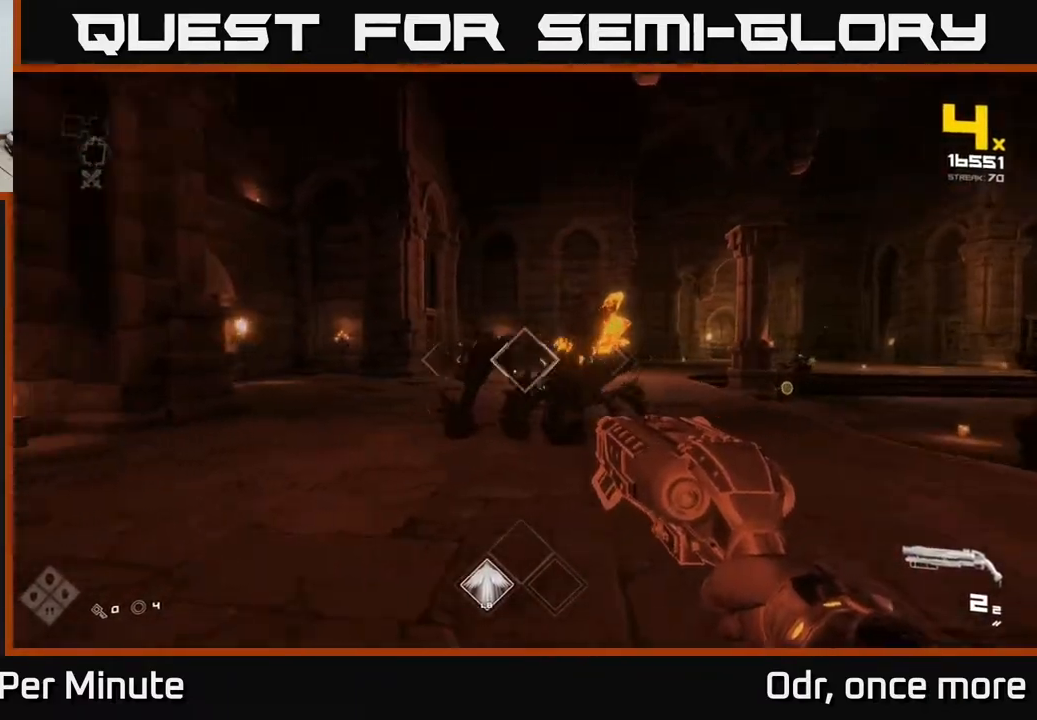
{"buttons": [], "left_stick": "down-right", "right_stick": "down-left", "events": [[150, "R2", "up"], [167, "right_stick", "center"], [383, "right_stick", "down"], [400, "R2", "down"], [433, "left_stick", "down-right"], [433, "right_stick", "down-left"], [500, "R2", "up"]]}
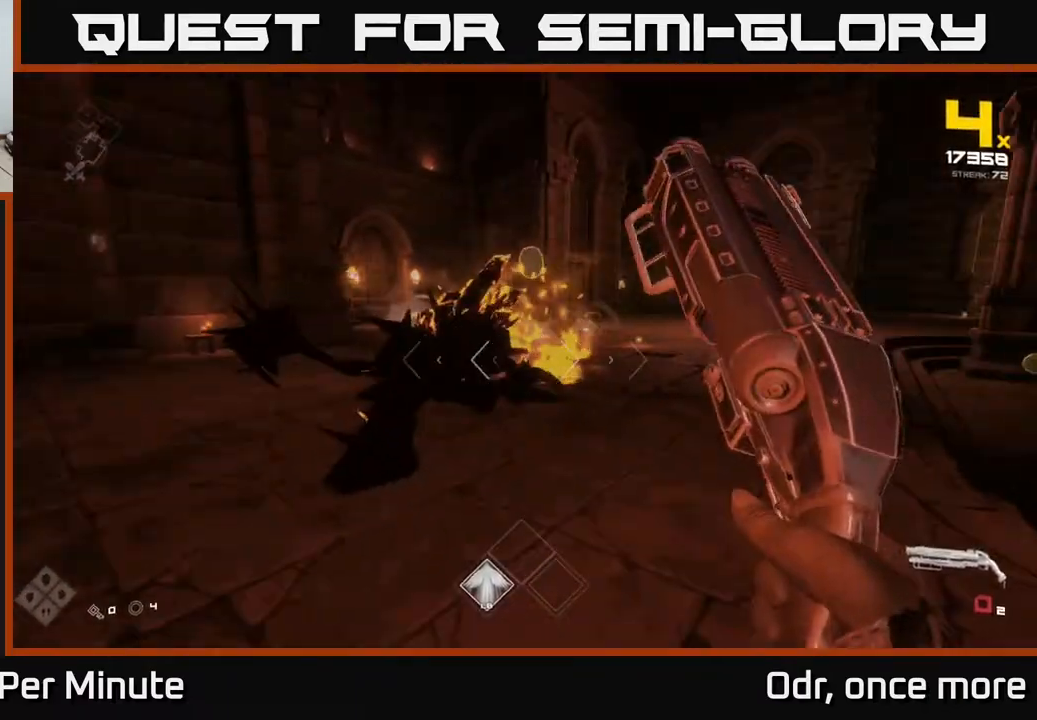
{"buttons": ["R1"], "left_stick": "up-left", "right_stick": "center", "events": [[50, "right_stick", "center"], [167, "R1", "down"], [183, "right_stick", "left"], [233, "left_stick", "down"], [300, "R1", "up"], [417, "left_stick", "left"], [450, "R1", "down"], [450, "right_stick", "center"], [467, "left_stick", "up-left"]]}
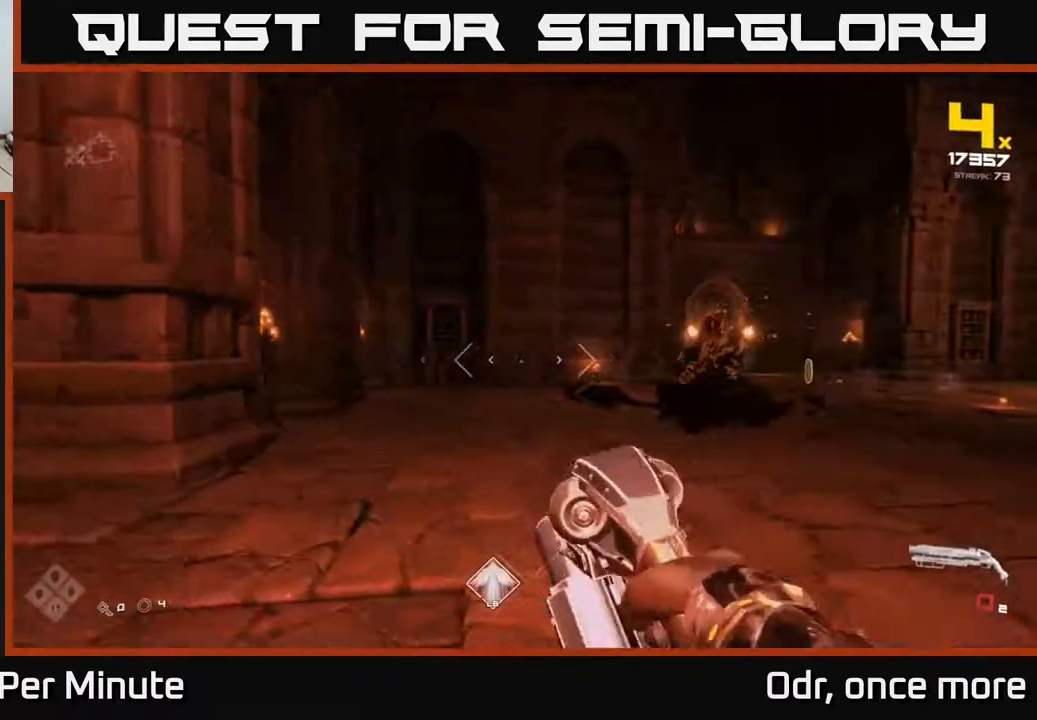
{"buttons": [], "left_stick": "up", "right_stick": "center", "events": [[117, "R1", "up"], [117, "left_stick", "up"], [383, "R2", "down"], [500, "R2", "up"]]}
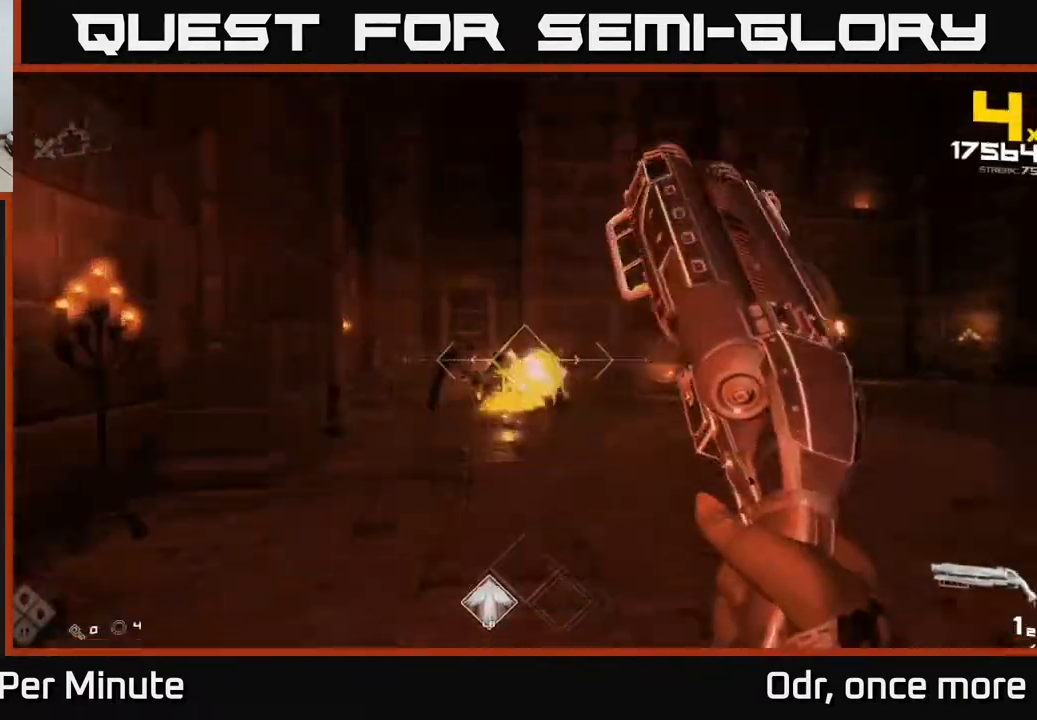
{"buttons": [], "left_stick": "up", "right_stick": "right", "events": [[233, "R2", "down"], [317, "R2", "up"], [433, "right_stick", "right"]]}